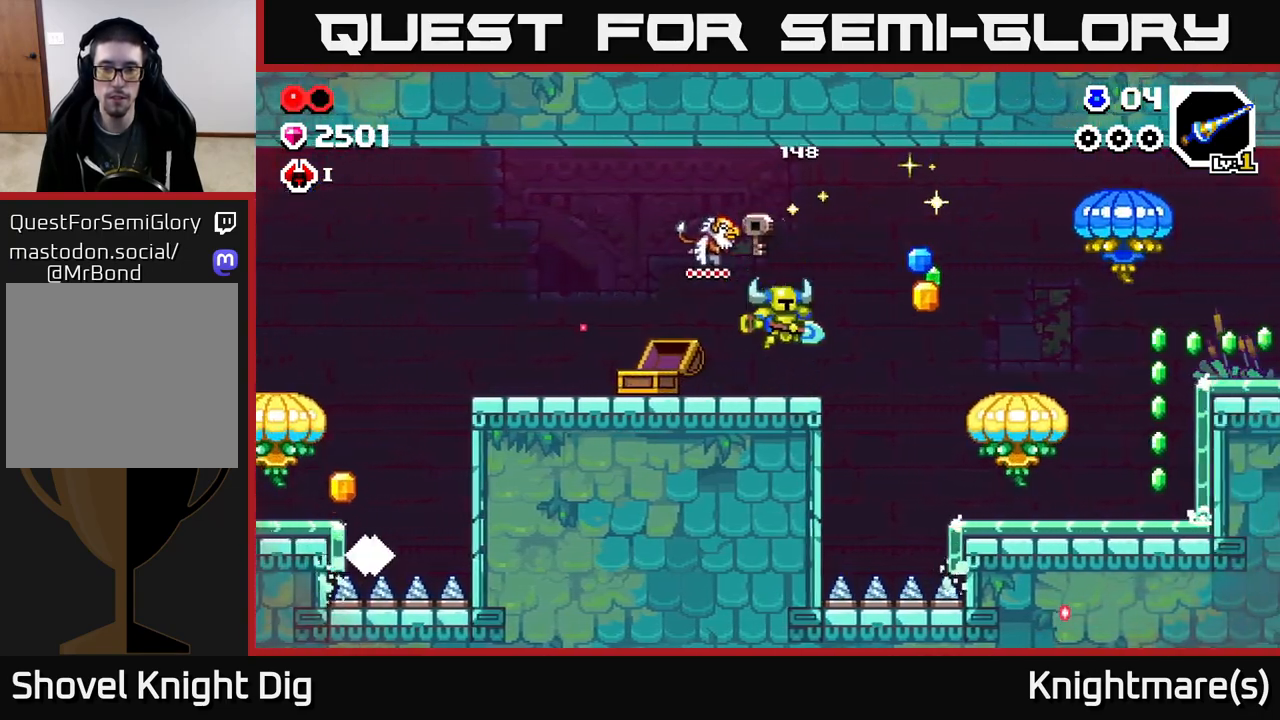
Gameplay with a controller (Xbox layout); each line is a JSON object with the inputs held at the frame after it. "events" lists button and stick changes between this image and that frame as [ms after this image, input, new state], when the widget could be followed in between.
{"buttons": ["A"], "left_stick": "down-right", "right_stick": "center", "events": [[167, "A", "down"], [333, "left_stick", "down-right"]]}
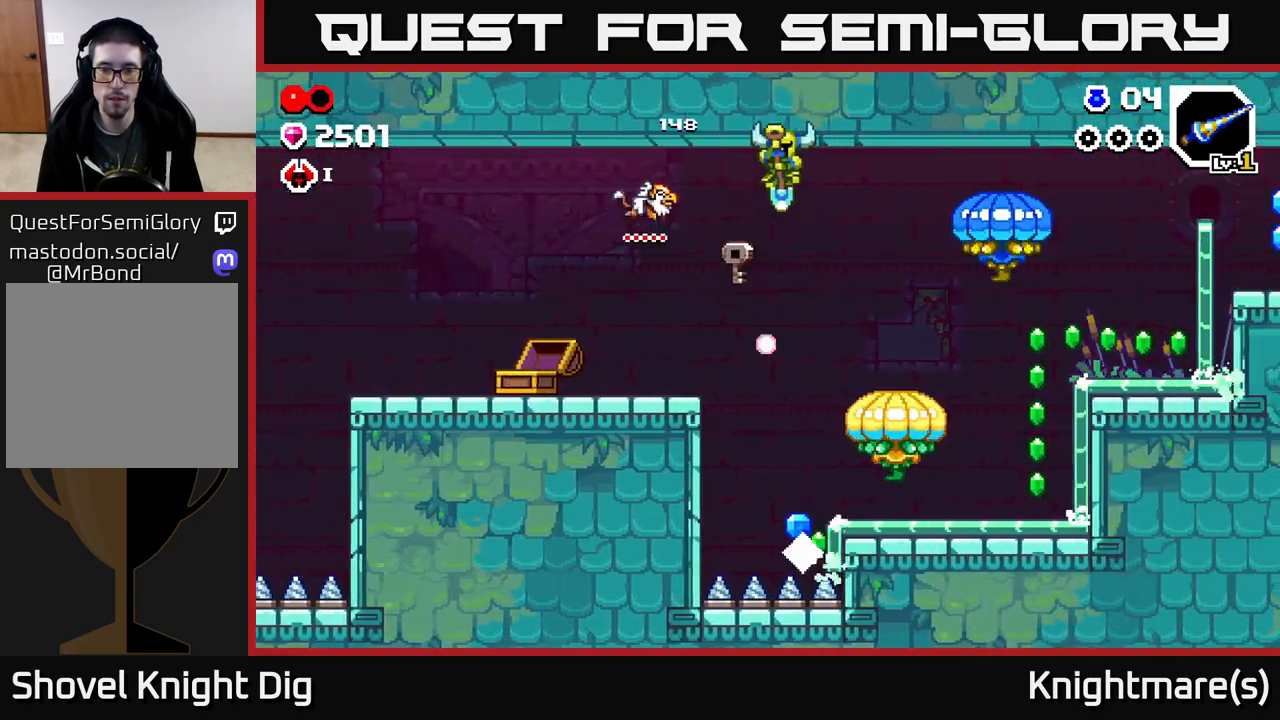
{"buttons": ["A"], "left_stick": "center", "right_stick": "center", "events": [[383, "left_stick", "center"]]}
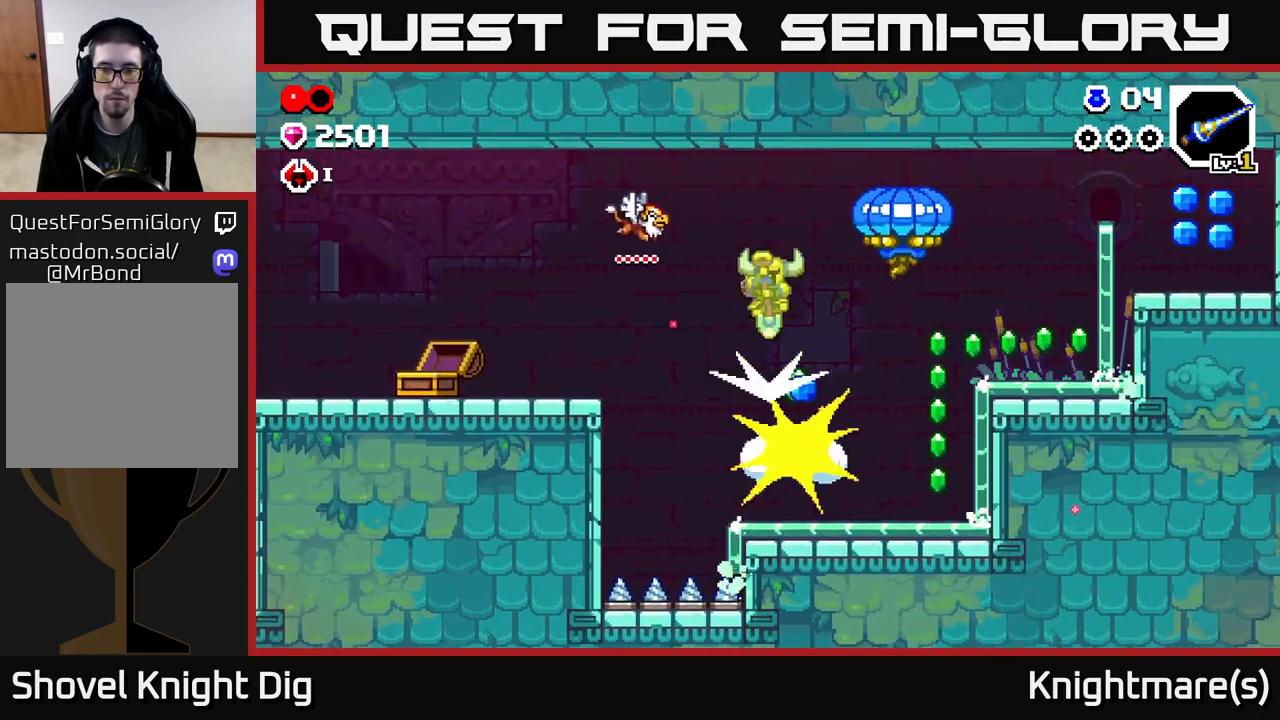
{"buttons": [], "left_stick": "right", "right_stick": "center", "events": [[83, "X", "down"], [100, "A", "up"], [100, "left_stick", "right"], [150, "X", "up"], [267, "left_stick", "center"], [367, "left_stick", "right"]]}
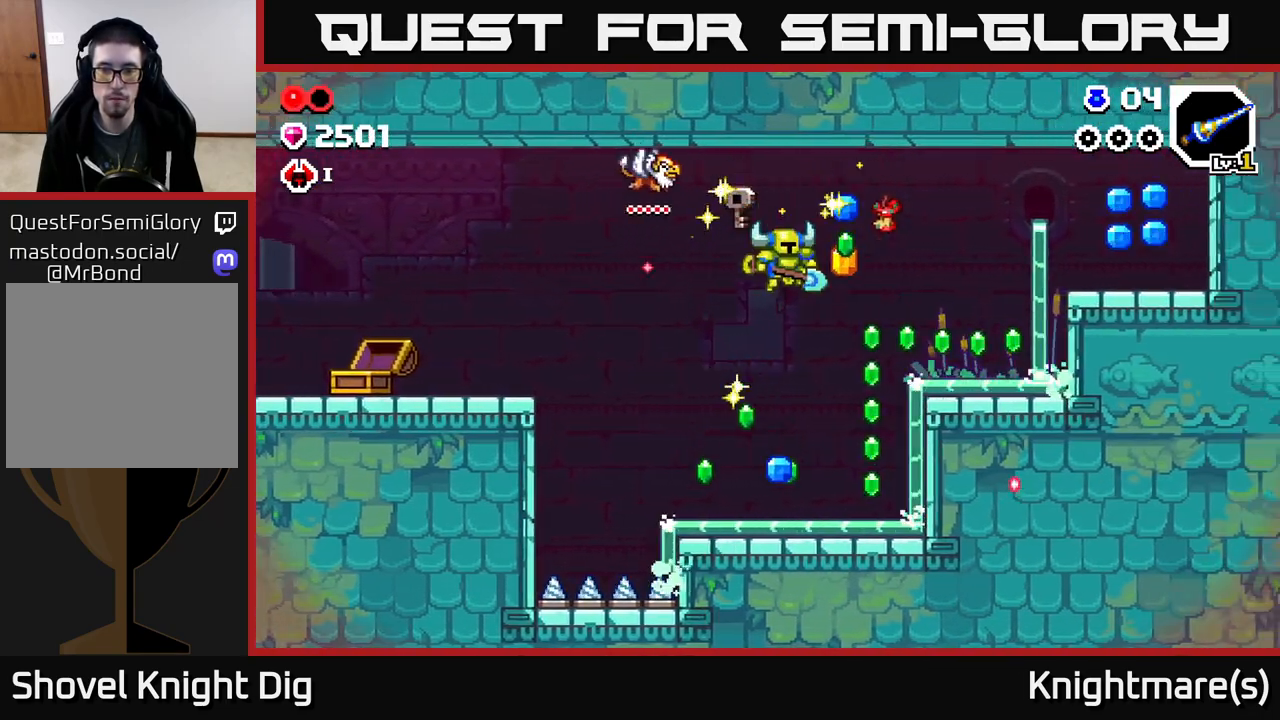
{"buttons": [], "left_stick": "right", "right_stick": "center", "events": [[50, "left_stick", "left"], [300, "left_stick", "right"]]}
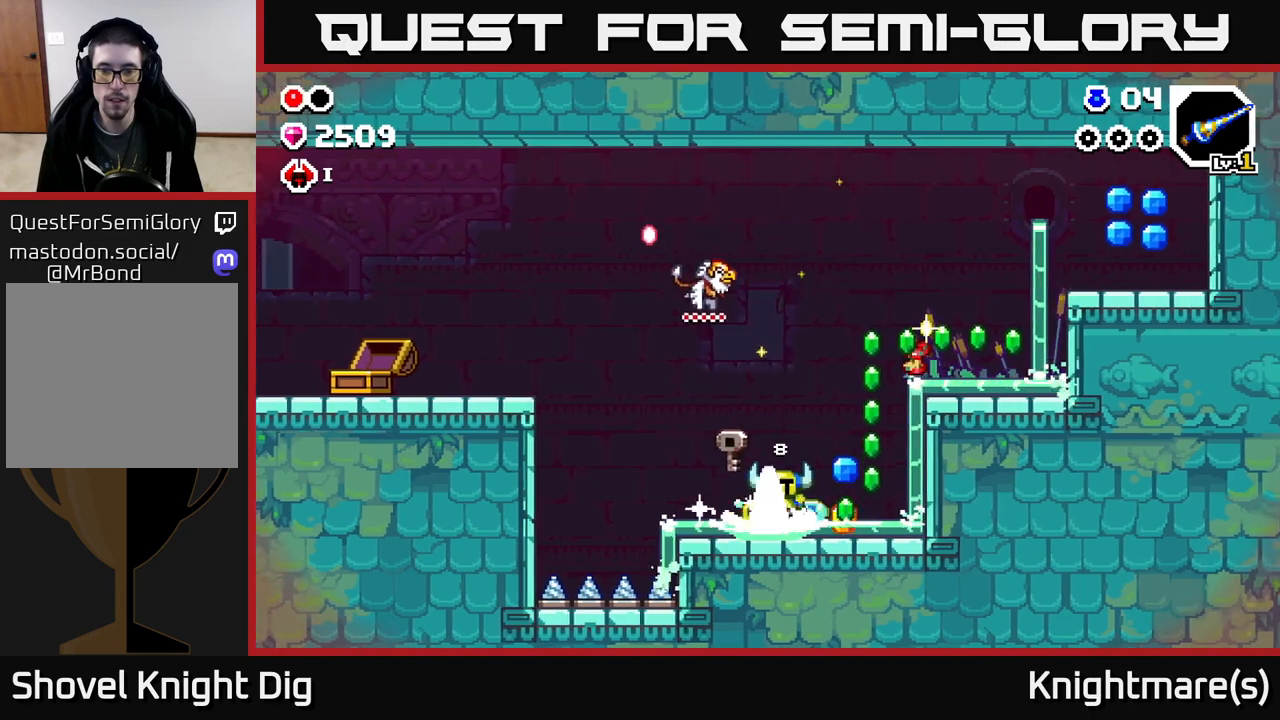
{"buttons": ["A"], "left_stick": "right", "right_stick": "center", "events": [[217, "A", "down"]]}
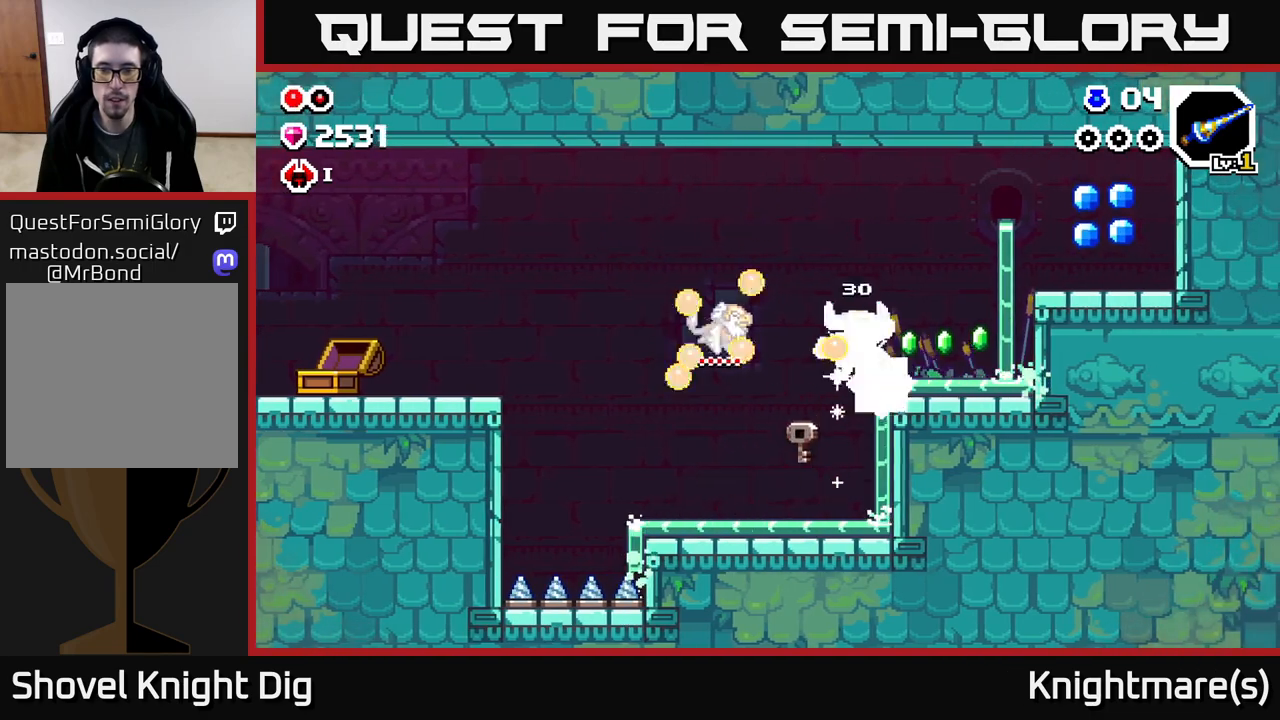
{"buttons": ["A"], "left_stick": "right", "right_stick": "center", "events": [[50, "A", "up"], [417, "A", "down"]]}
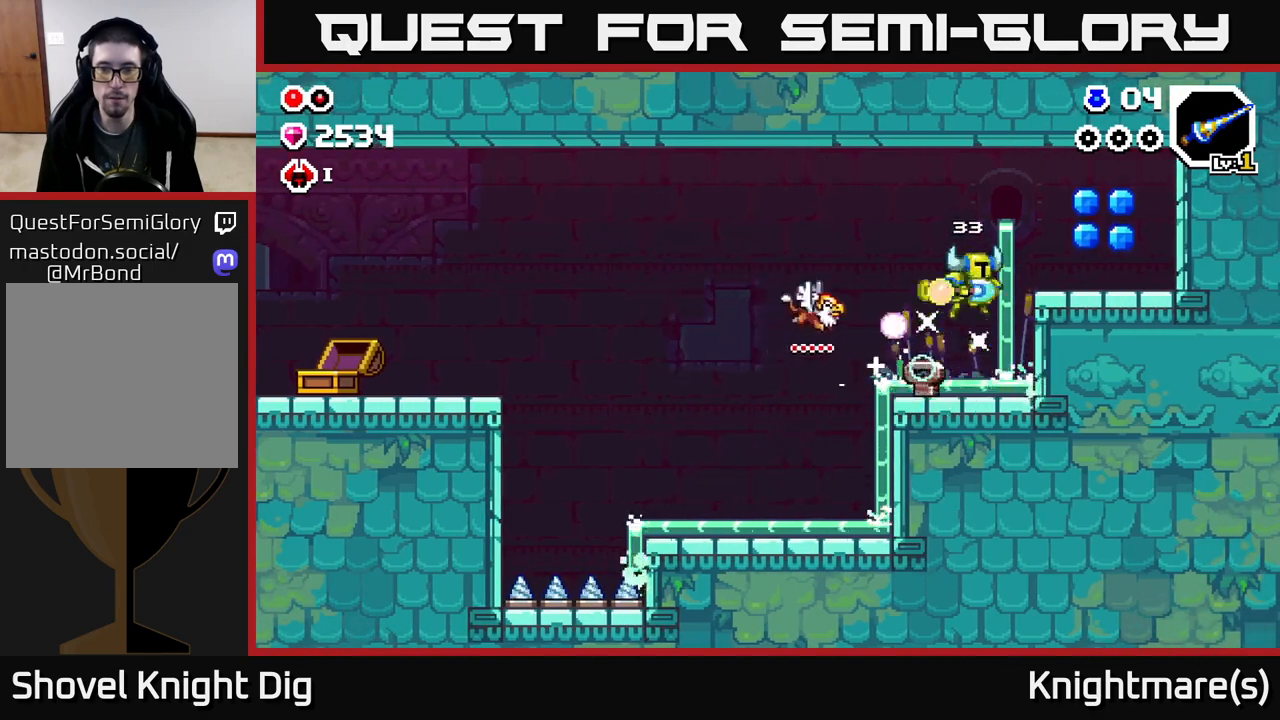
{"buttons": [], "left_stick": "right", "right_stick": "center", "events": [[33, "X", "down"], [183, "X", "up"], [267, "A", "up"]]}
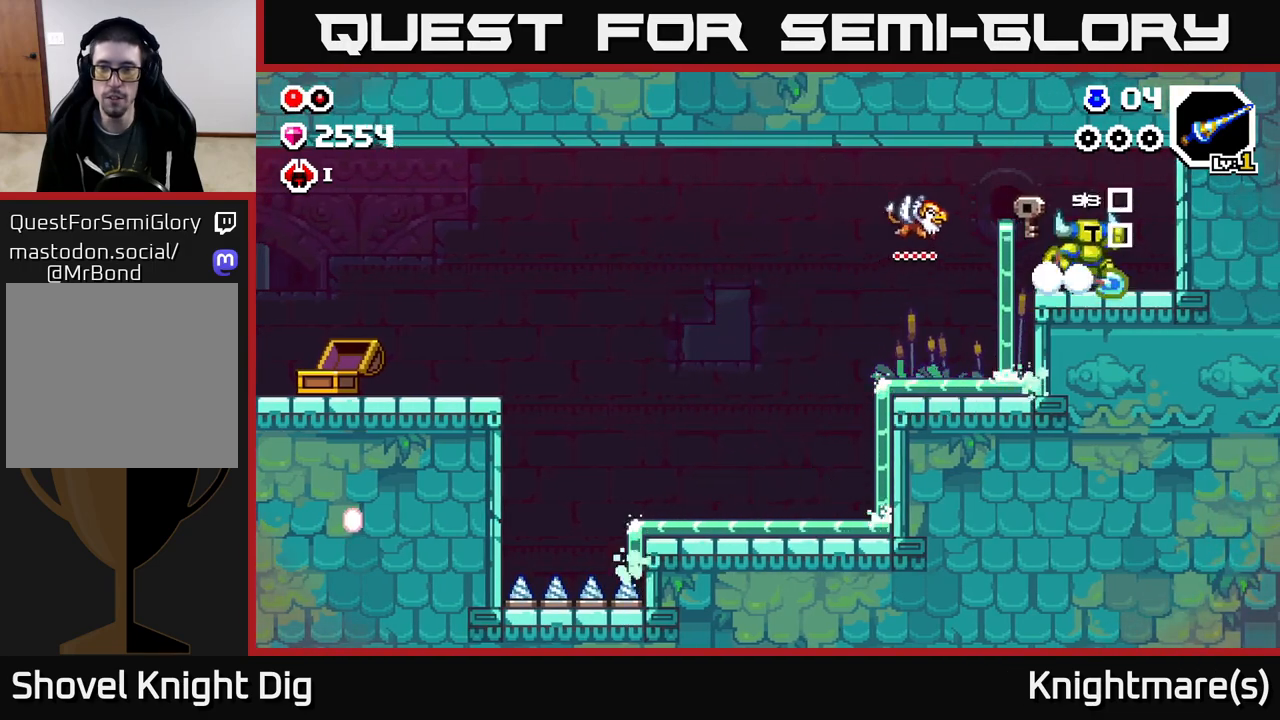
{"buttons": [], "left_stick": "left", "right_stick": "center", "events": [[33, "A", "down"], [133, "A", "up"], [167, "left_stick", "left"]]}
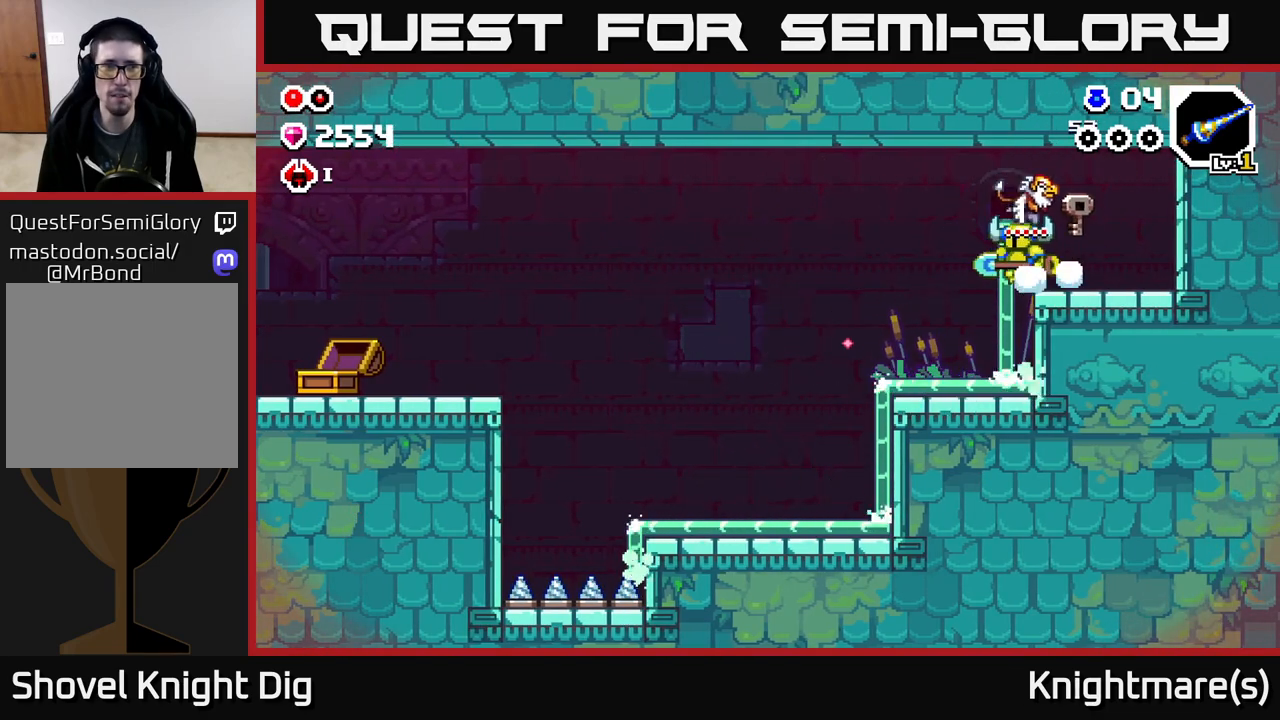
{"buttons": [], "left_stick": "up-left", "right_stick": "center", "events": [[300, "left_stick", "up-left"]]}
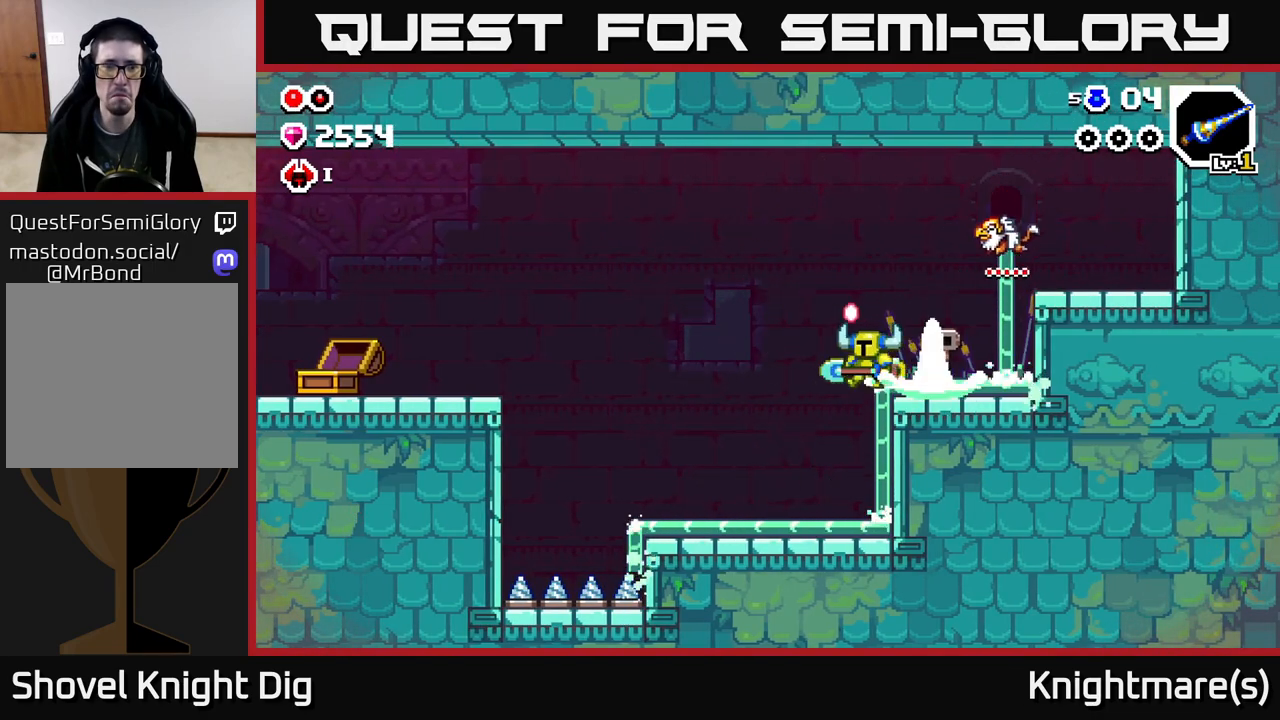
{"buttons": [], "left_stick": "left", "right_stick": "center", "events": [[50, "left_stick", "left"]]}
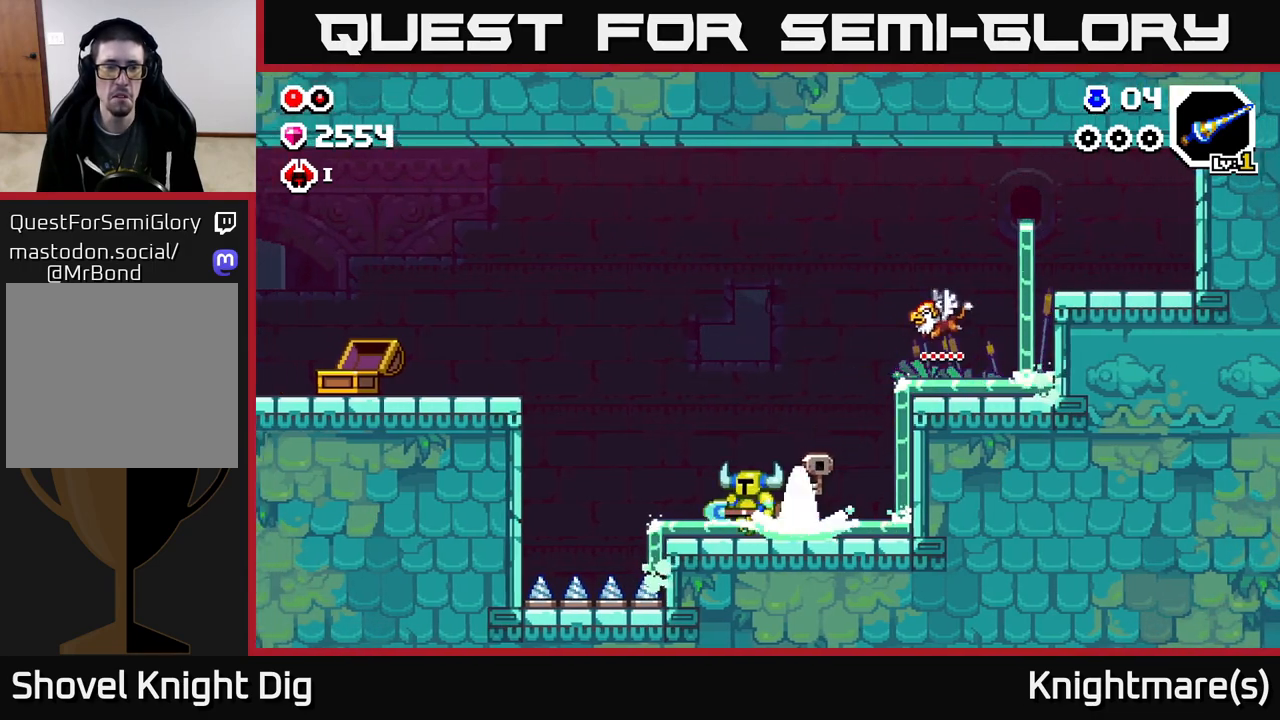
{"buttons": ["A"], "left_stick": "left", "right_stick": "center", "events": [[267, "A", "down"]]}
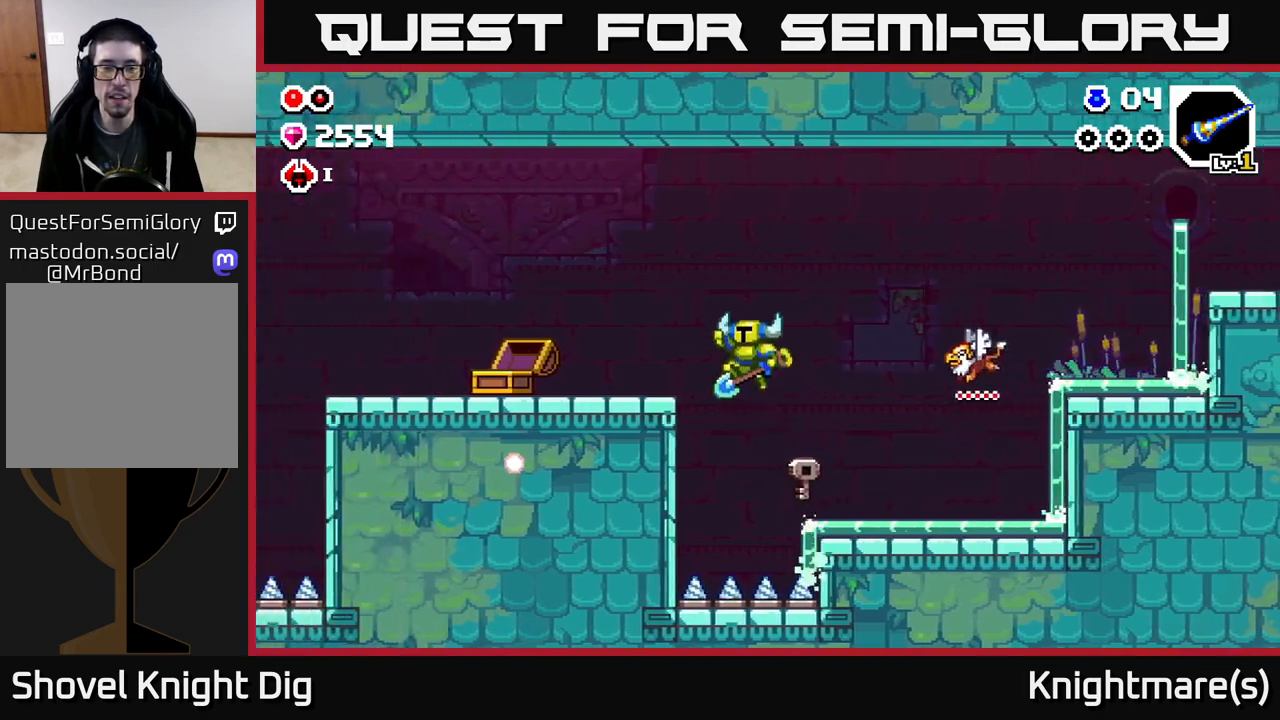
{"buttons": [], "left_stick": "left", "right_stick": "center", "events": [[300, "A", "up"]]}
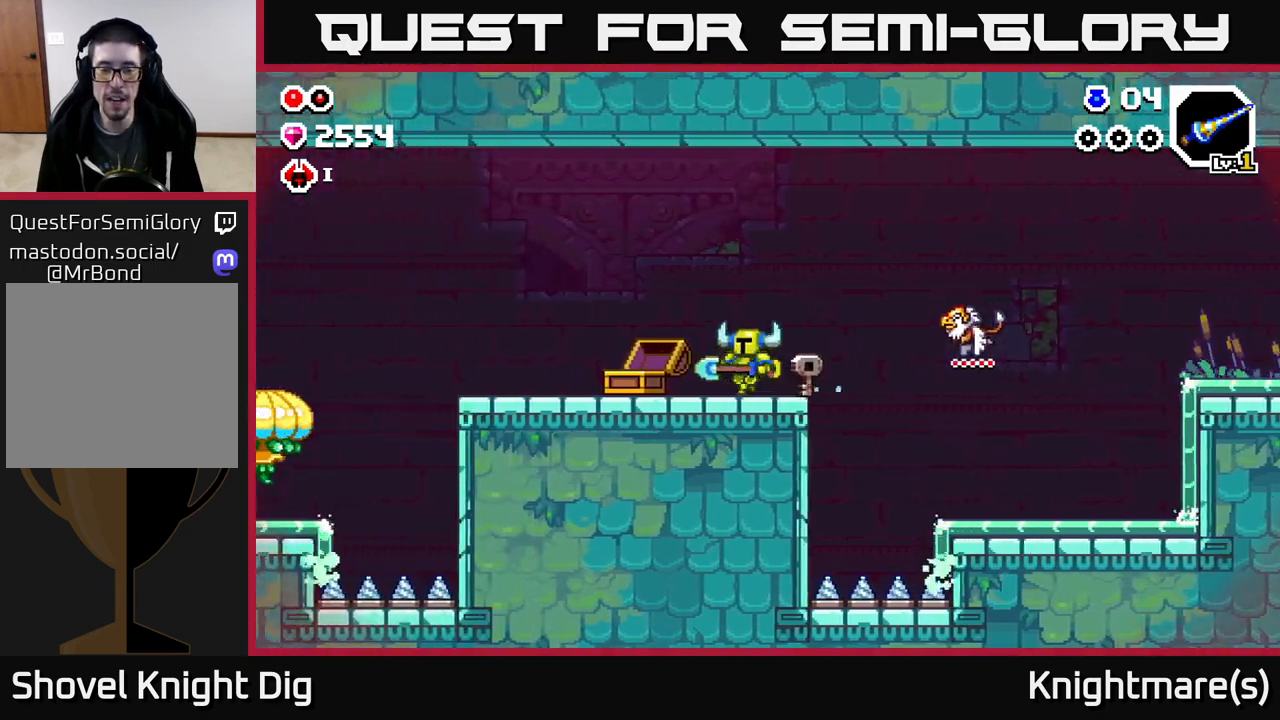
{"buttons": [], "left_stick": "left", "right_stick": "center", "events": []}
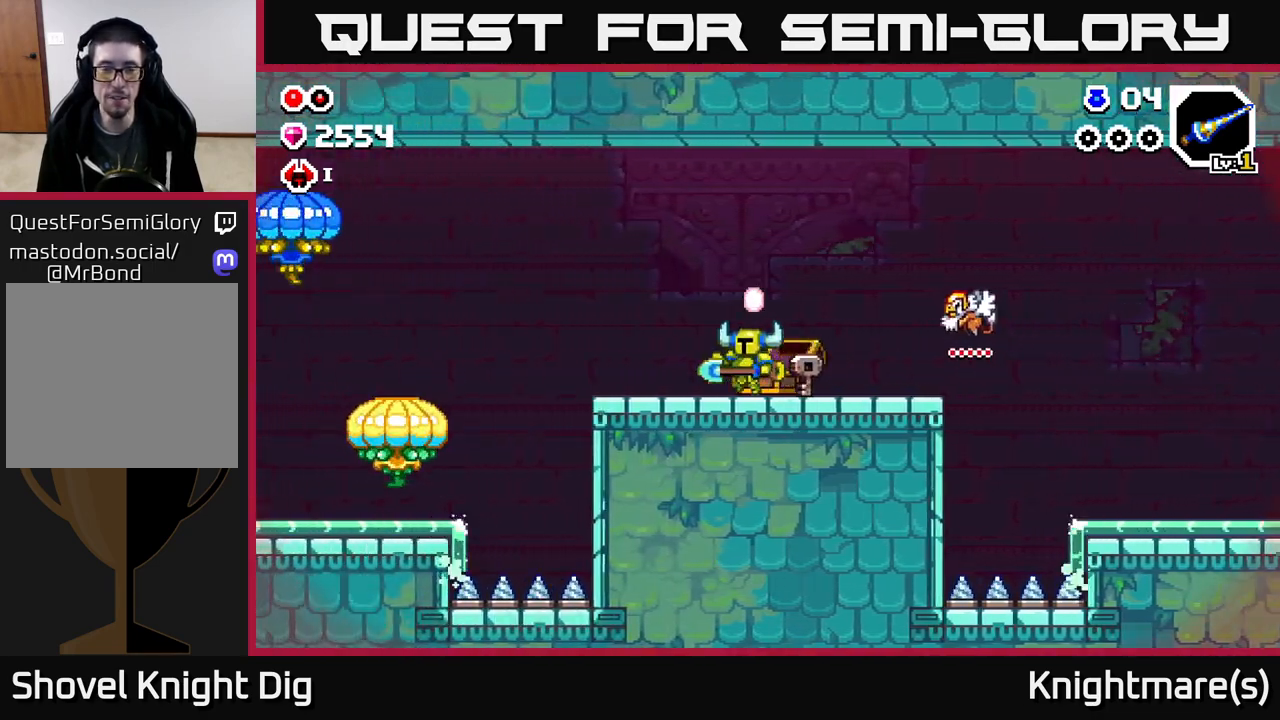
{"buttons": [], "left_stick": "left", "right_stick": "center", "events": []}
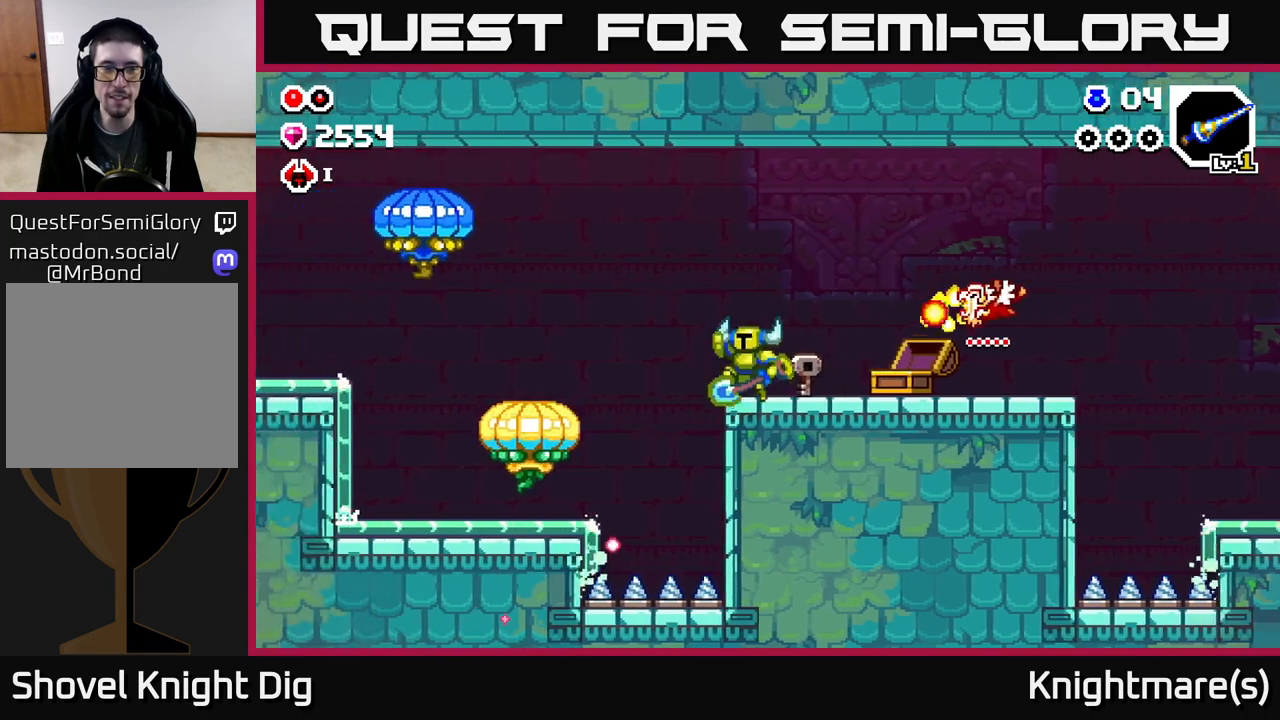
{"buttons": ["A"], "left_stick": "down-left", "right_stick": "center", "events": [[33, "A", "down"], [33, "left_stick", "down-left"]]}
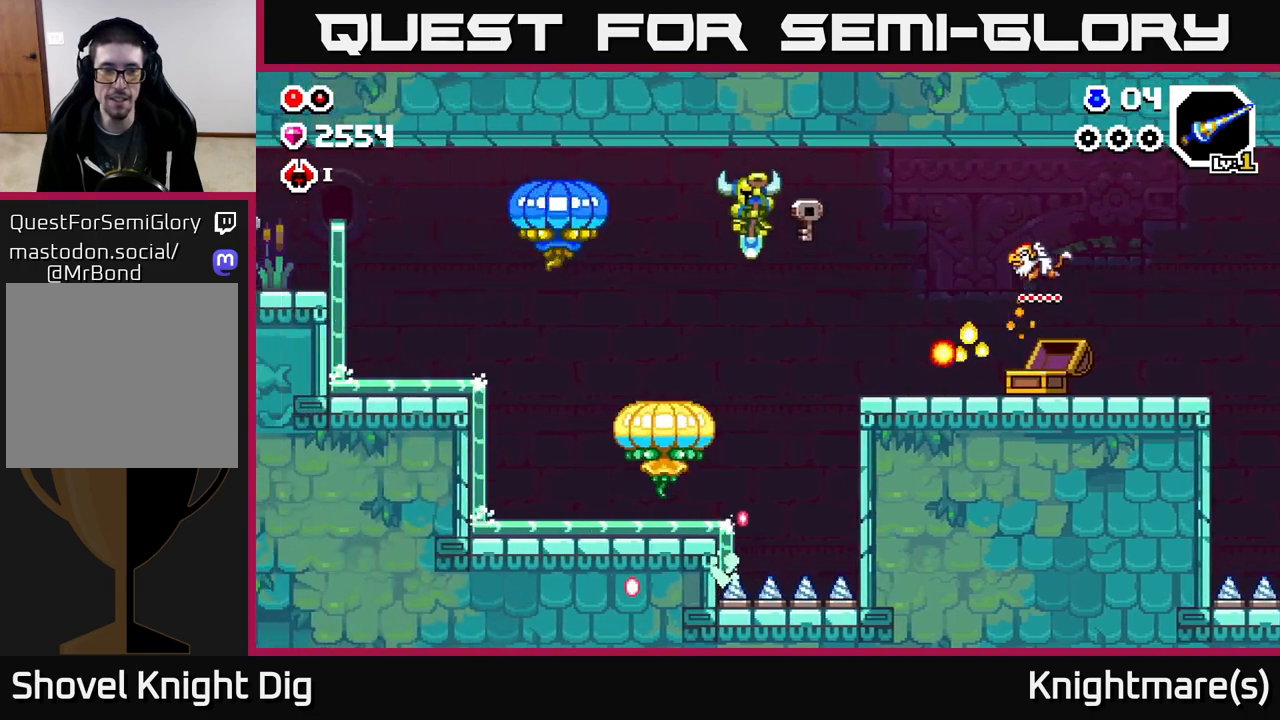
{"buttons": [], "left_stick": "left", "right_stick": "center", "events": [[300, "left_stick", "center"], [400, "A", "up"], [400, "X", "down"], [417, "left_stick", "left"], [500, "X", "up"]]}
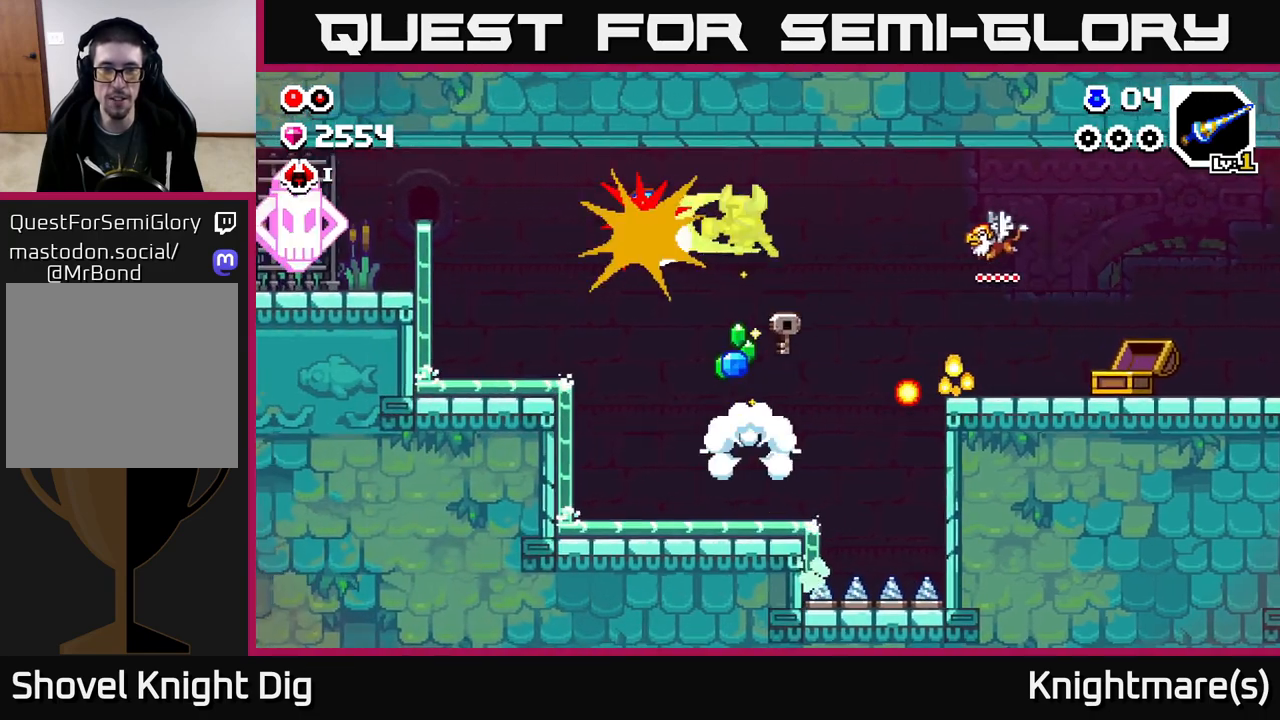
{"buttons": [], "left_stick": "center", "right_stick": "center", "events": [[117, "left_stick", "center"], [267, "left_stick", "left"], [467, "left_stick", "center"]]}
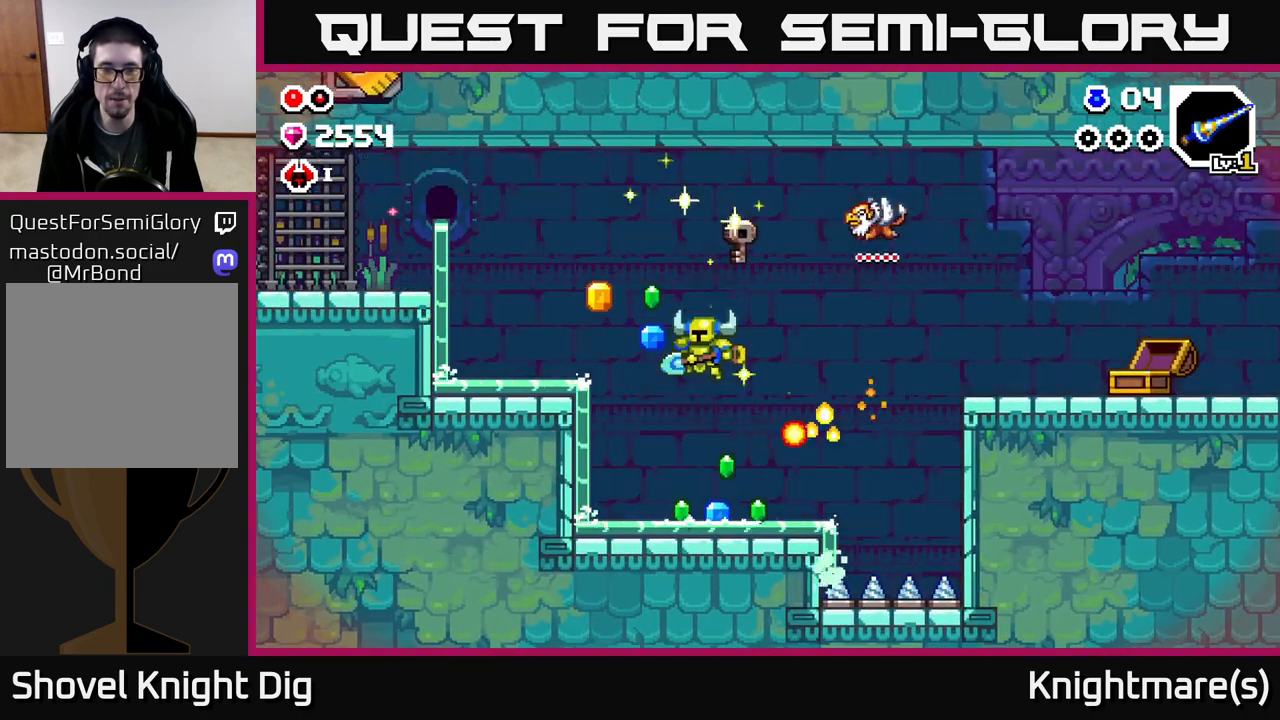
{"buttons": [], "left_stick": "left", "right_stick": "center", "events": [[367, "left_stick", "left"]]}
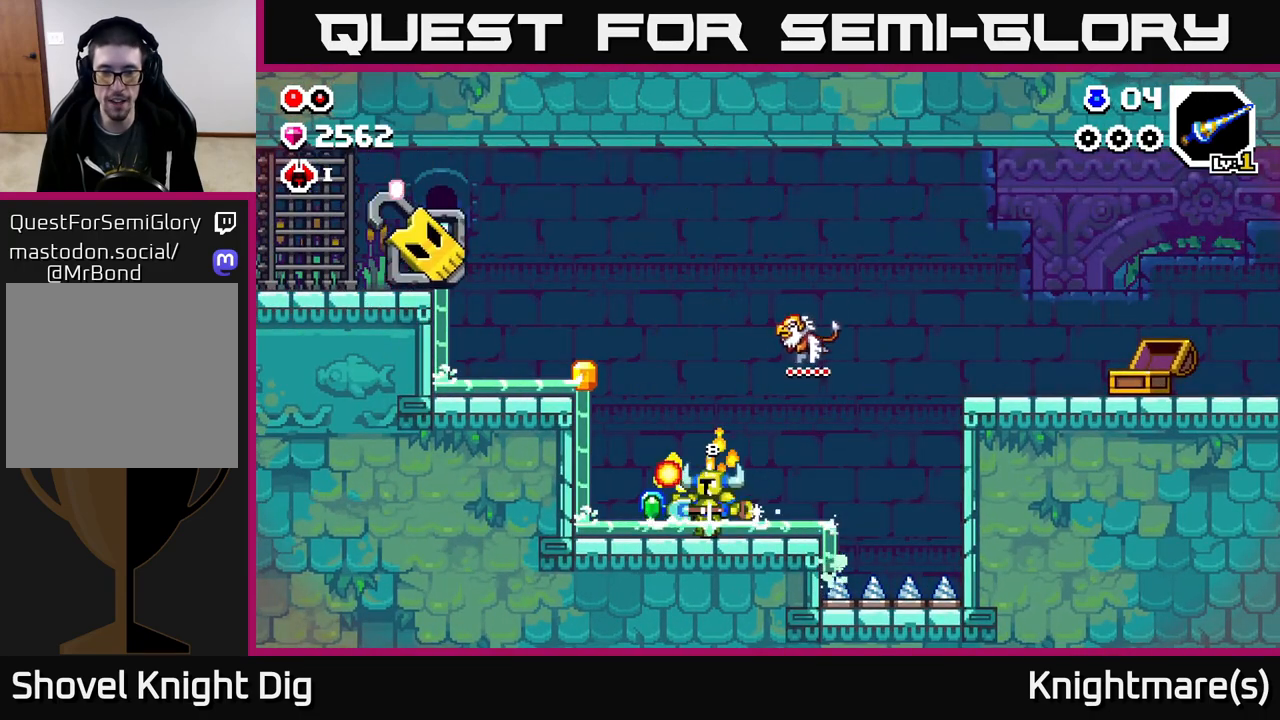
{"buttons": [], "left_stick": "left", "right_stick": "center", "events": [[33, "left_stick", "down-right"], [83, "left_stick", "right"], [217, "left_stick", "left"]]}
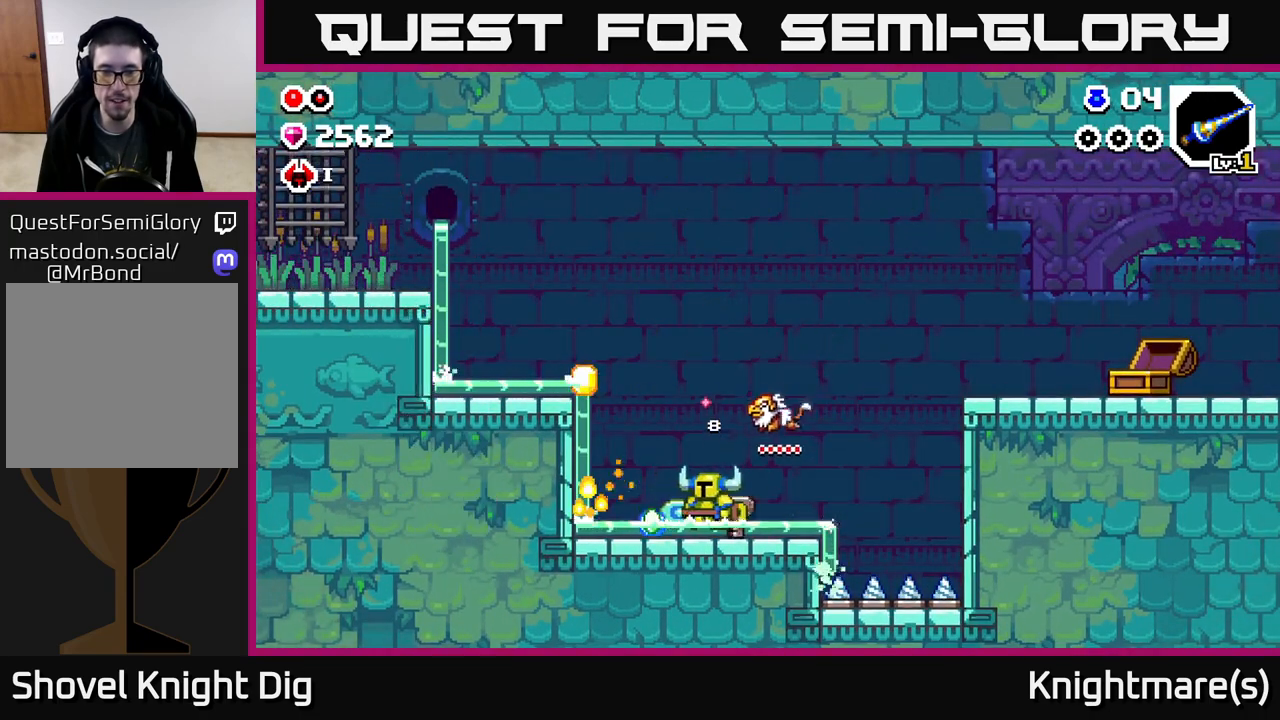
{"buttons": ["A"], "left_stick": "left", "right_stick": "center", "events": [[317, "A", "down"]]}
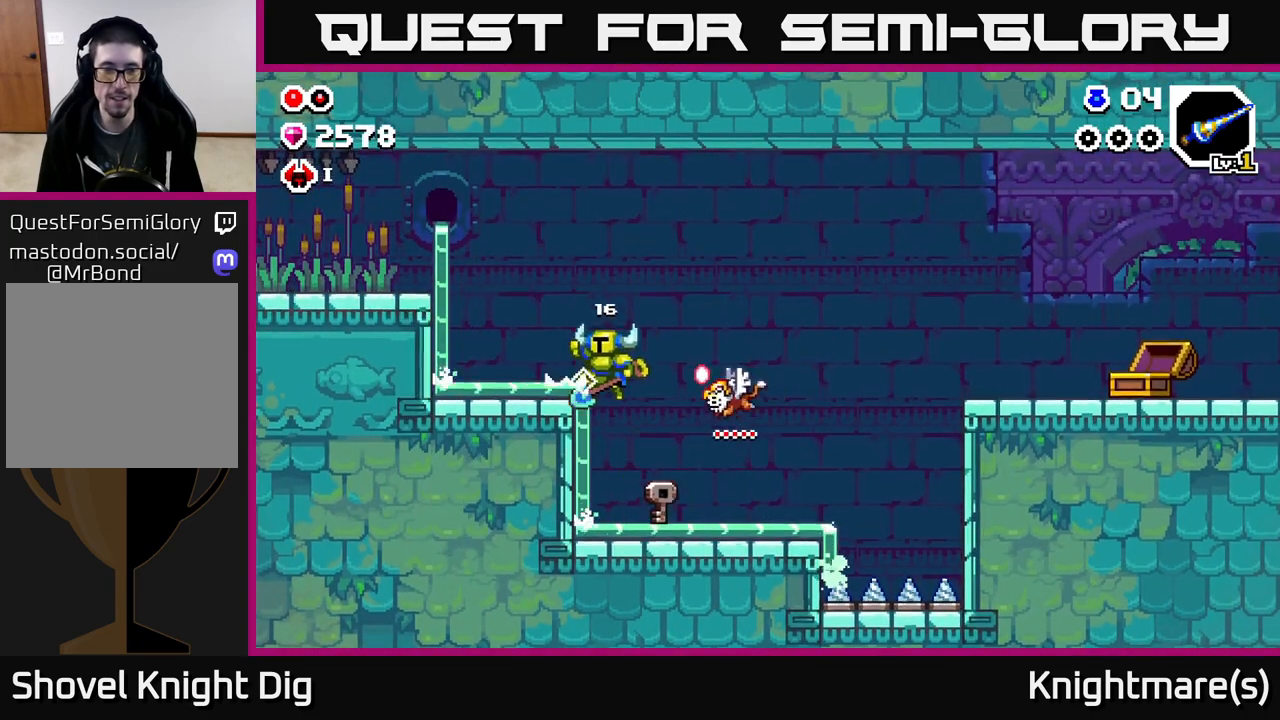
{"buttons": ["A"], "left_stick": "left", "right_stick": "center", "events": [[183, "A", "up"], [367, "A", "down"]]}
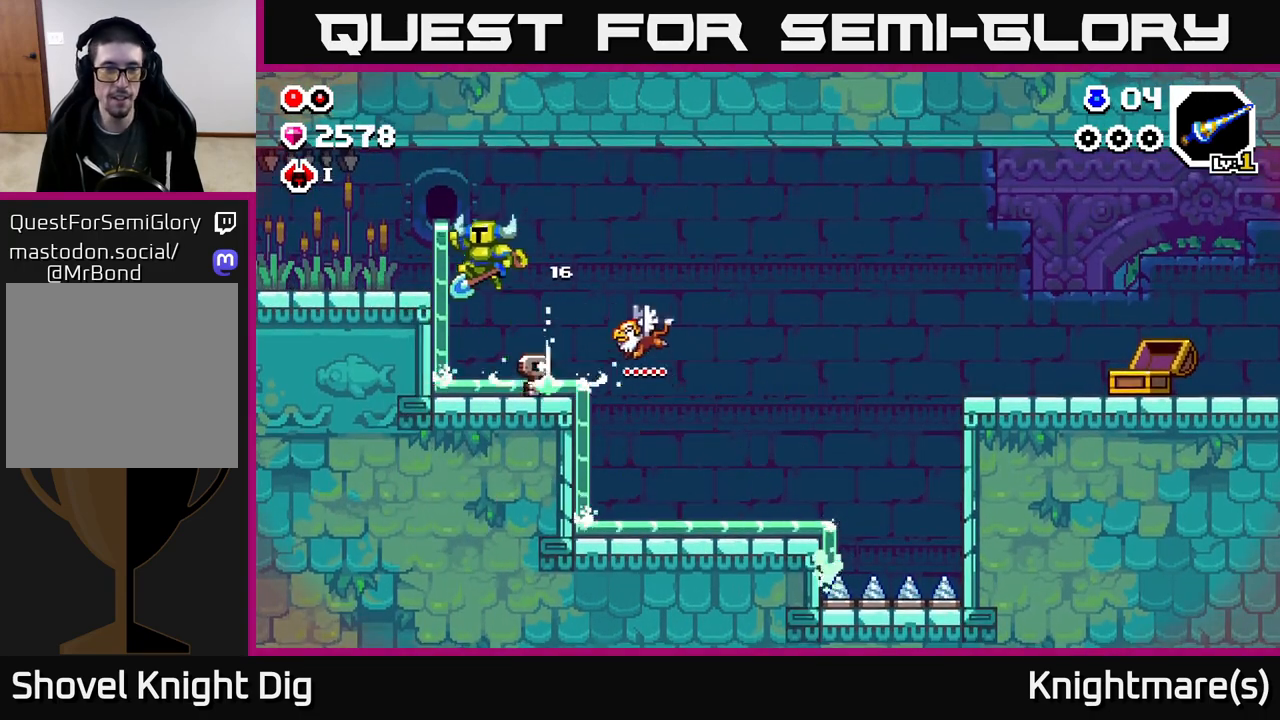
{"buttons": [], "left_stick": "left", "right_stick": "center", "events": [[67, "A", "up"], [283, "left_stick", "center"], [350, "X", "down"], [467, "X", "up"], [467, "left_stick", "left"]]}
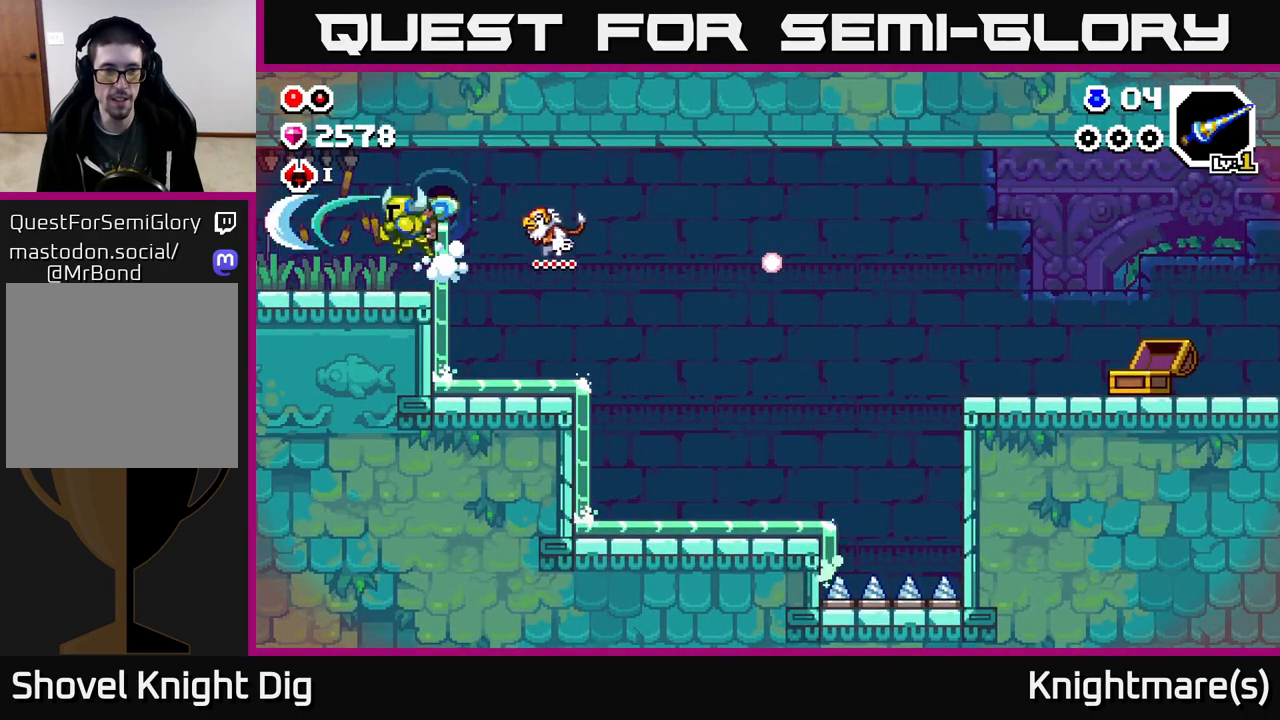
{"buttons": [], "left_stick": "center", "right_stick": "center", "events": [[200, "left_stick", "center"], [267, "X", "down"], [367, "X", "up"]]}
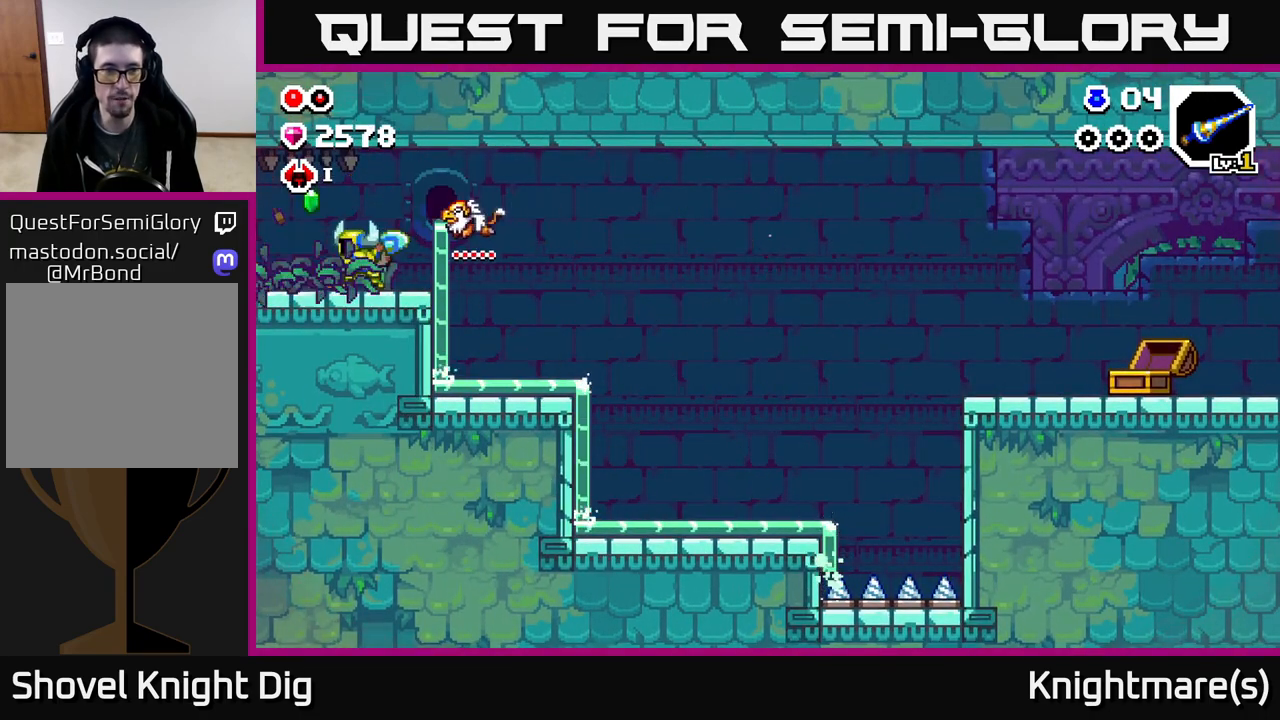
{"buttons": [], "left_stick": "left", "right_stick": "center", "events": [[117, "left_stick", "left"]]}
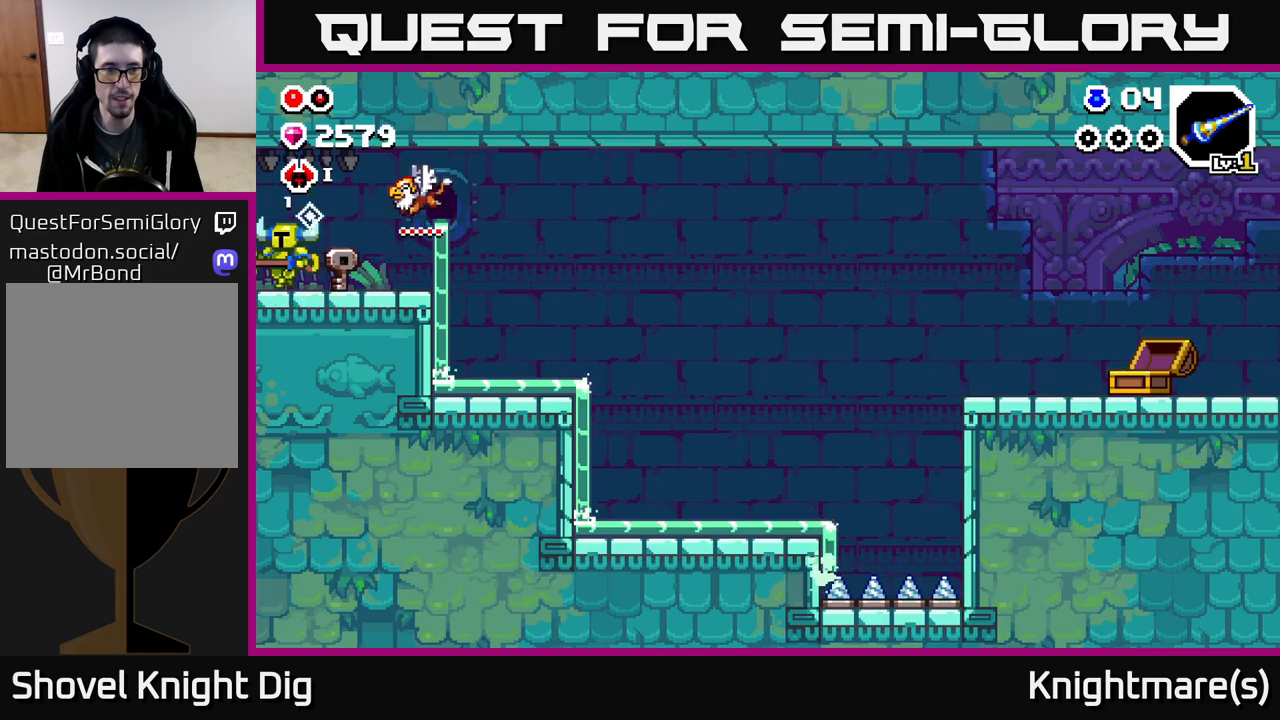
{"buttons": [], "left_stick": "left", "right_stick": "center", "events": [[383, "left_stick", "center"], [500, "left_stick", "left"]]}
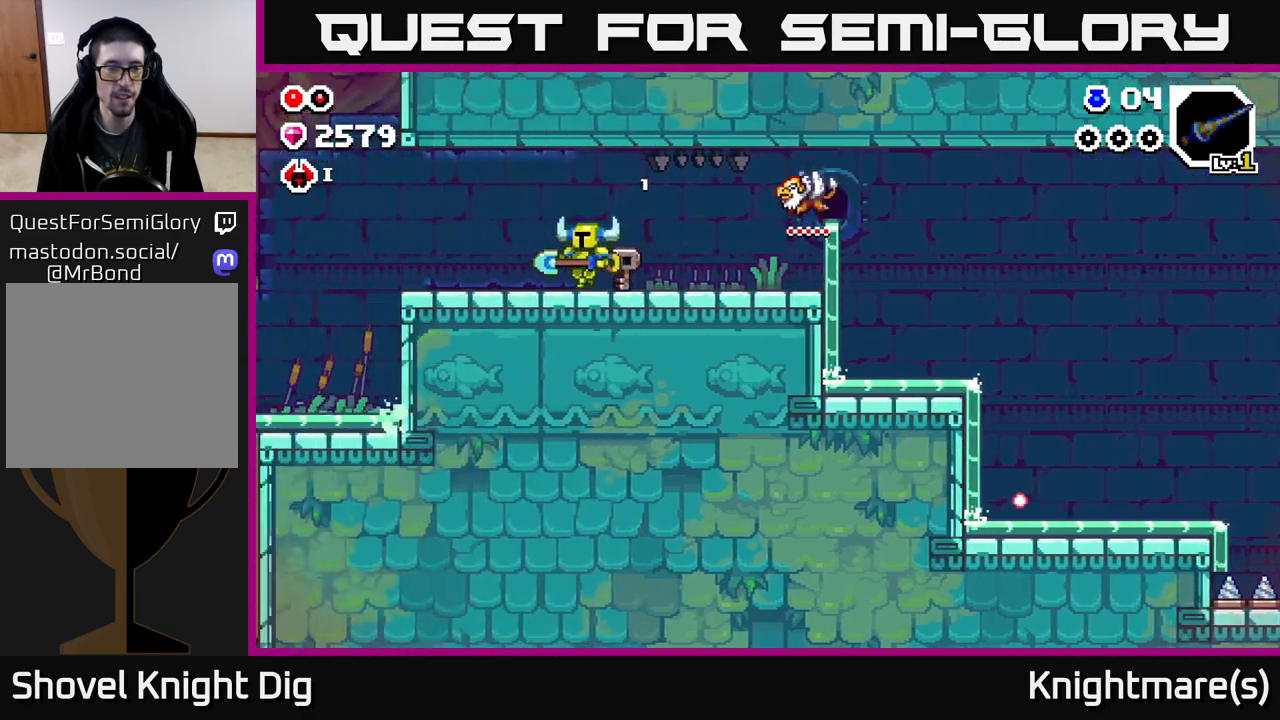
{"buttons": [], "left_stick": "left", "right_stick": "center", "events": []}
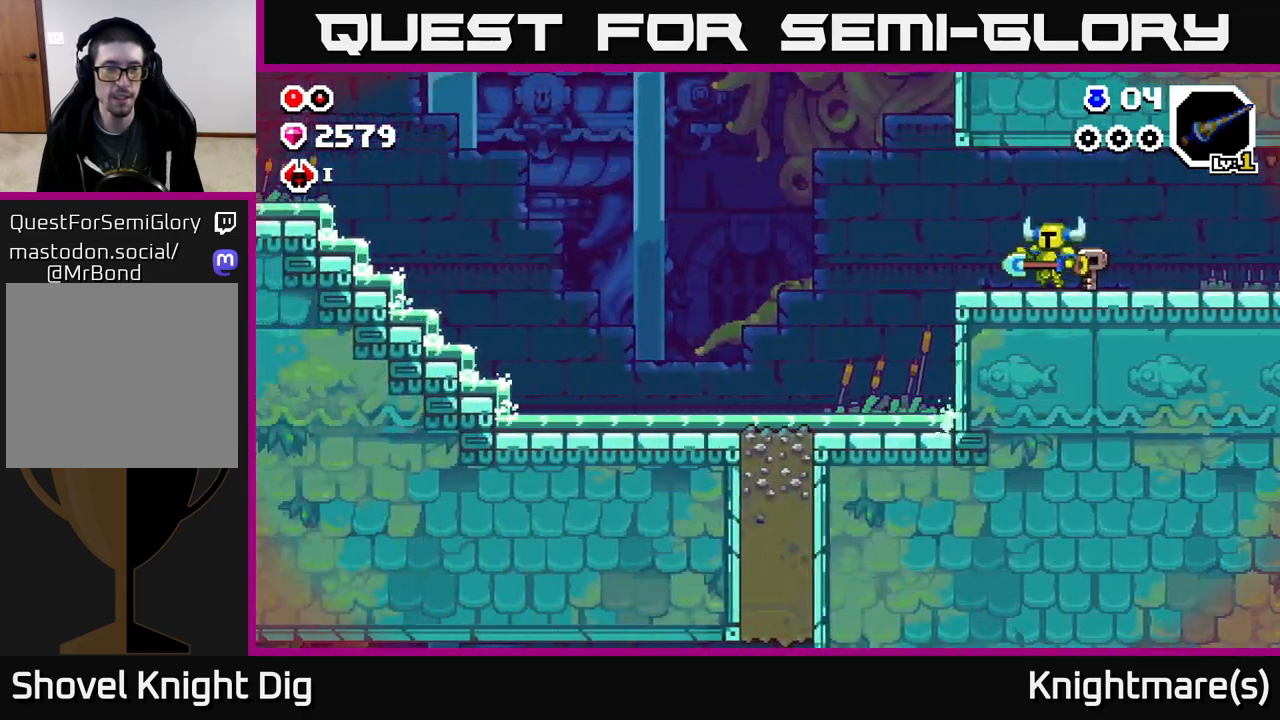
{"buttons": [], "left_stick": "left", "right_stick": "center", "events": []}
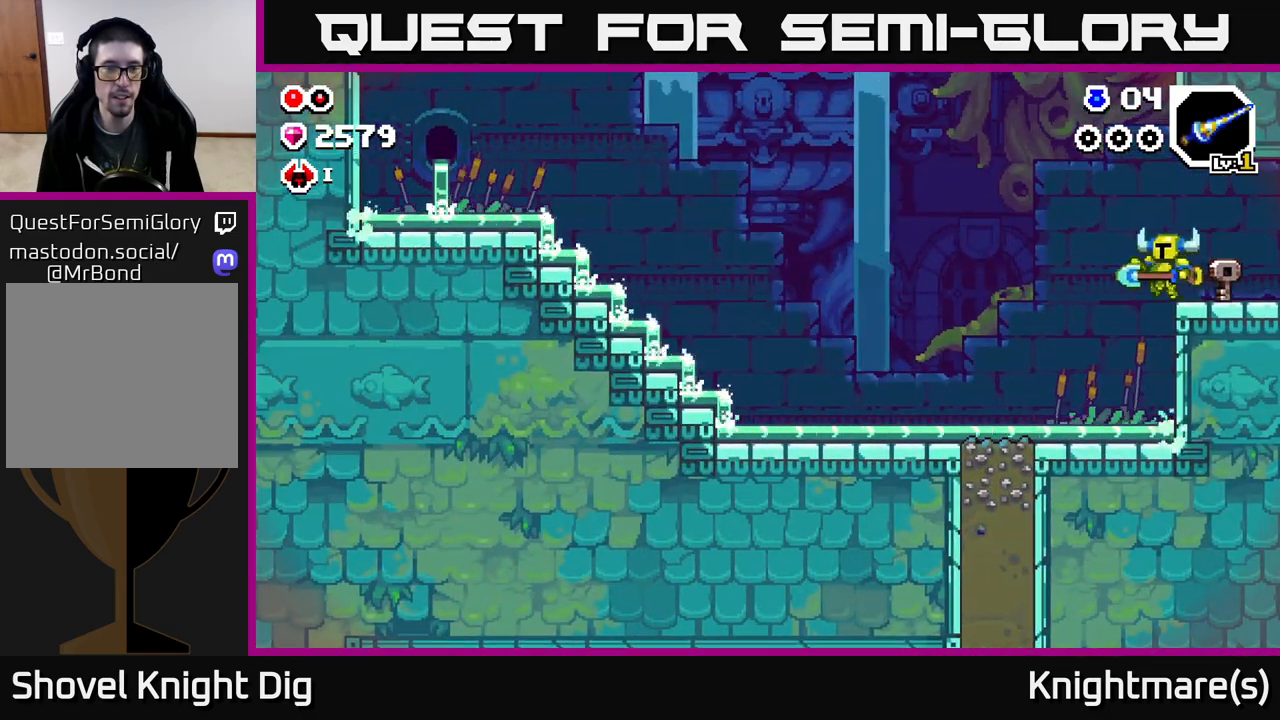
{"buttons": [], "left_stick": "left", "right_stick": "center", "events": []}
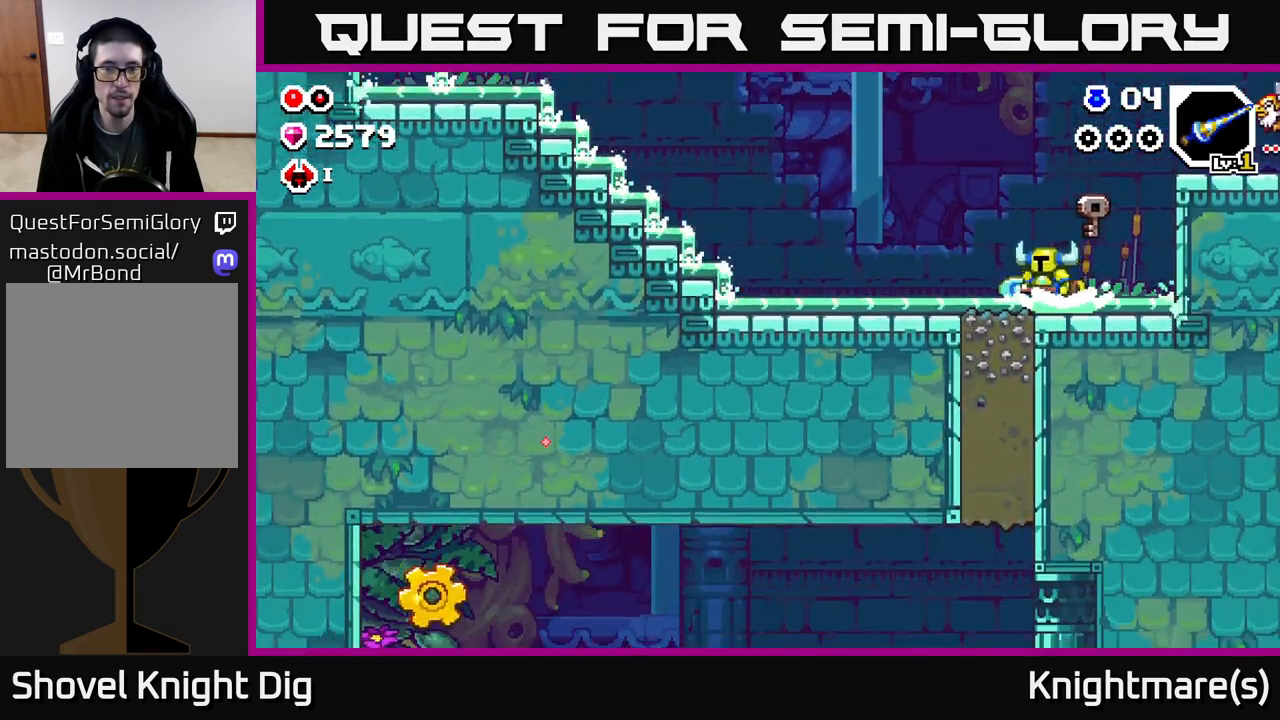
{"buttons": ["X"], "left_stick": "down", "right_stick": "center", "events": [[100, "X", "down"], [100, "left_stick", "down"], [200, "X", "up"], [283, "X", "down"], [383, "X", "up"], [467, "X", "down"]]}